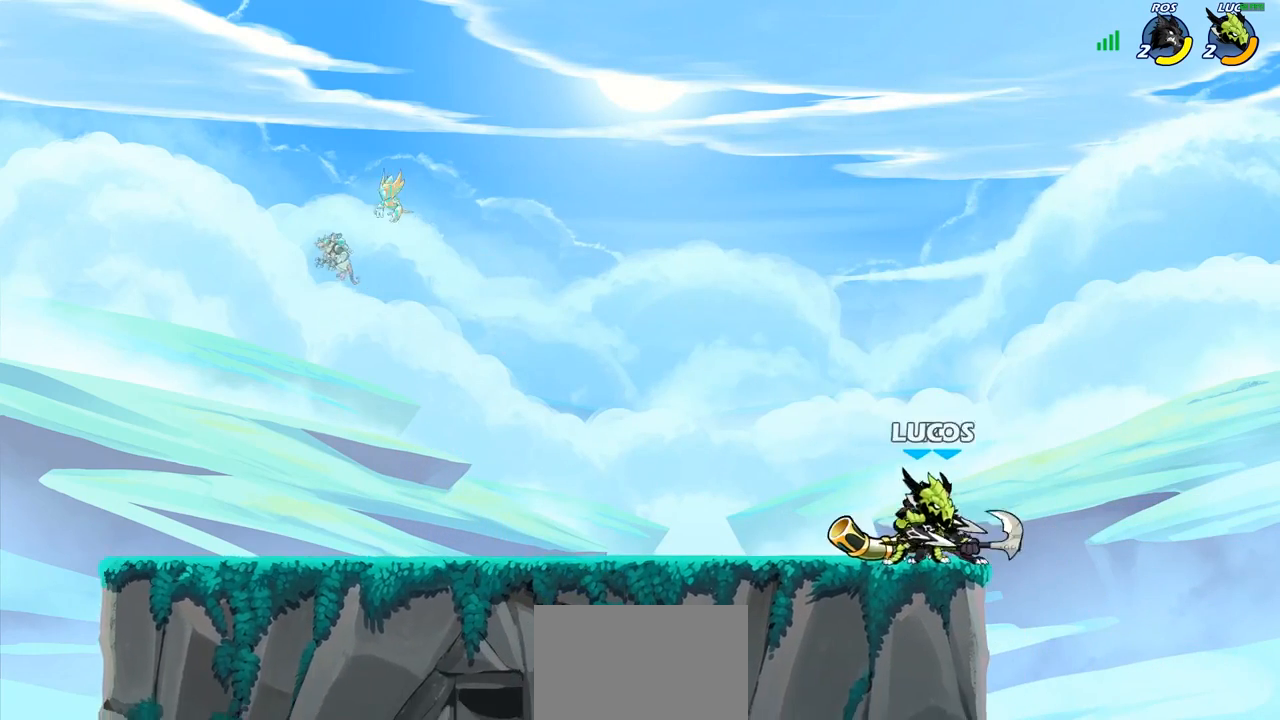
Gameplay with a controller (PlayStation layout); each line is a JSON object with the inputs held at the frame after it. "events" lists button and stick changes between this image and that frame as [ms after this image, input, new state], when the widget could be followed in between. Not read: L3.
{"buttons": ["CROSS", "R2"], "left_stick": "down-left", "right_stick": "center", "events": [[83, "SQUARE", "up"], [150, "SQUARE", "down"], [250, "SQUARE", "up"], [333, "SQUARE", "down"], [417, "SQUARE", "up"], [450, "R2", "down"], [467, "left_stick", "down-left"], [483, "CROSS", "down"]]}
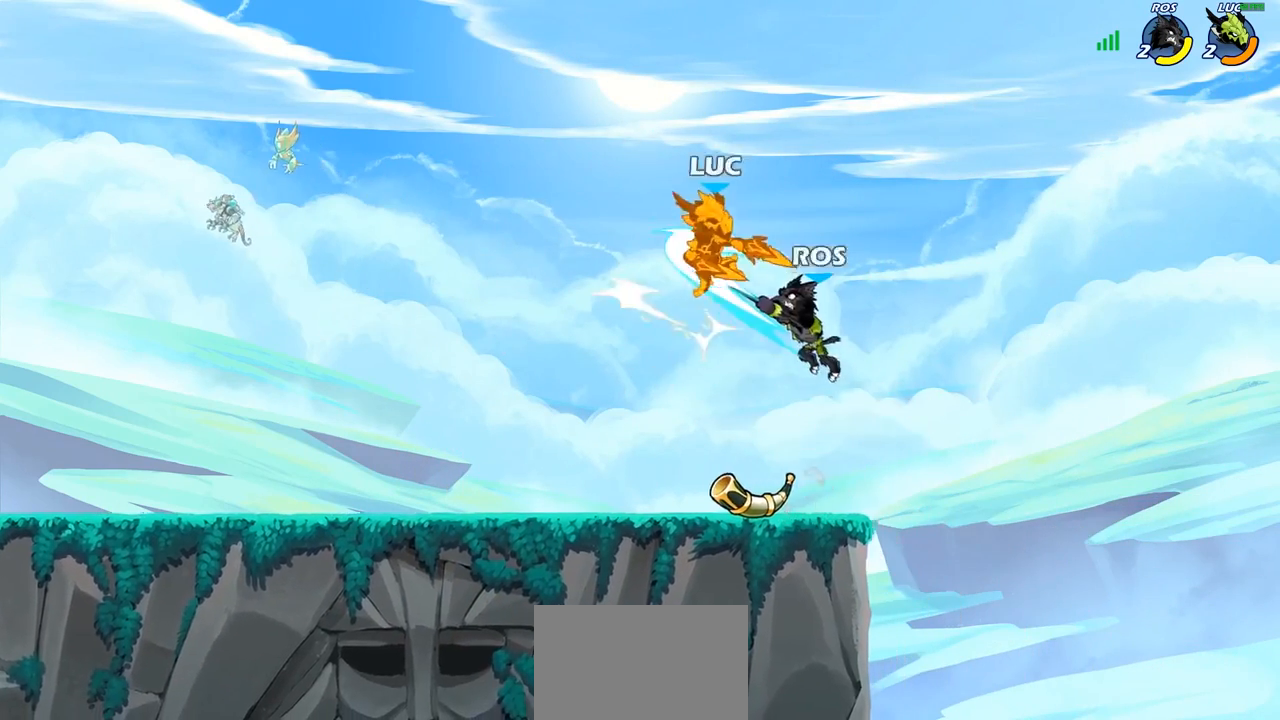
{"buttons": [], "left_stick": "center", "right_stick": "center", "events": [[200, "CROSS", "up"], [233, "R2", "up"], [233, "left_stick", "down-right"], [317, "left_stick", "center"]]}
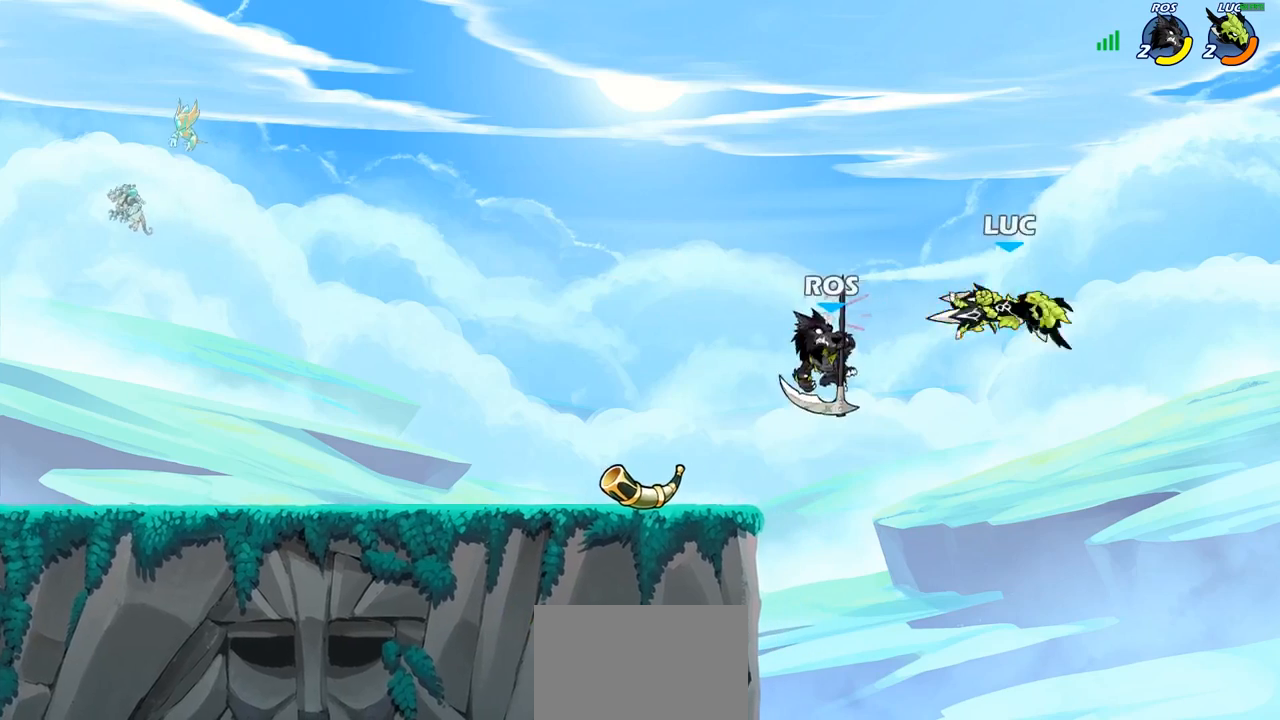
{"buttons": [], "left_stick": "center", "right_stick": "center", "events": [[200, "left_stick", "up"], [283, "R2", "down"], [300, "left_stick", "center"], [317, "CIRCLE", "down"], [433, "CIRCLE", "up"], [433, "R2", "up"]]}
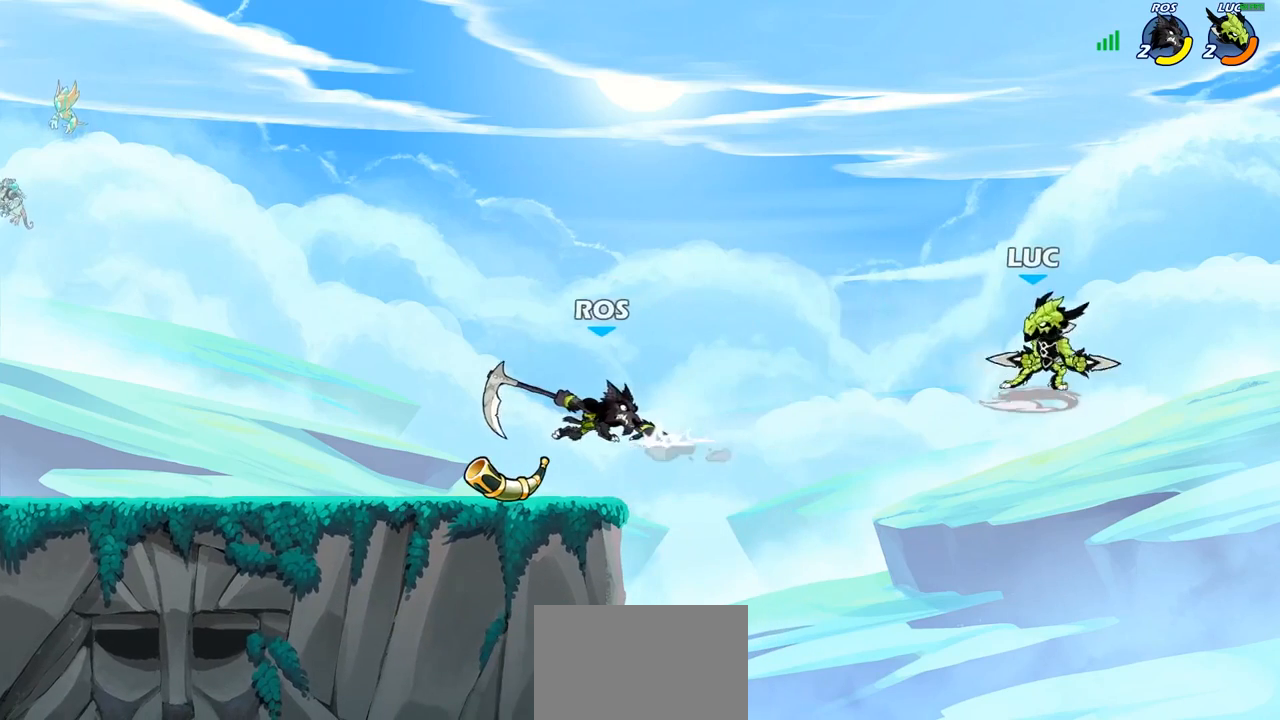
{"buttons": [], "left_stick": "left", "right_stick": "center", "events": [[450, "left_stick", "left"]]}
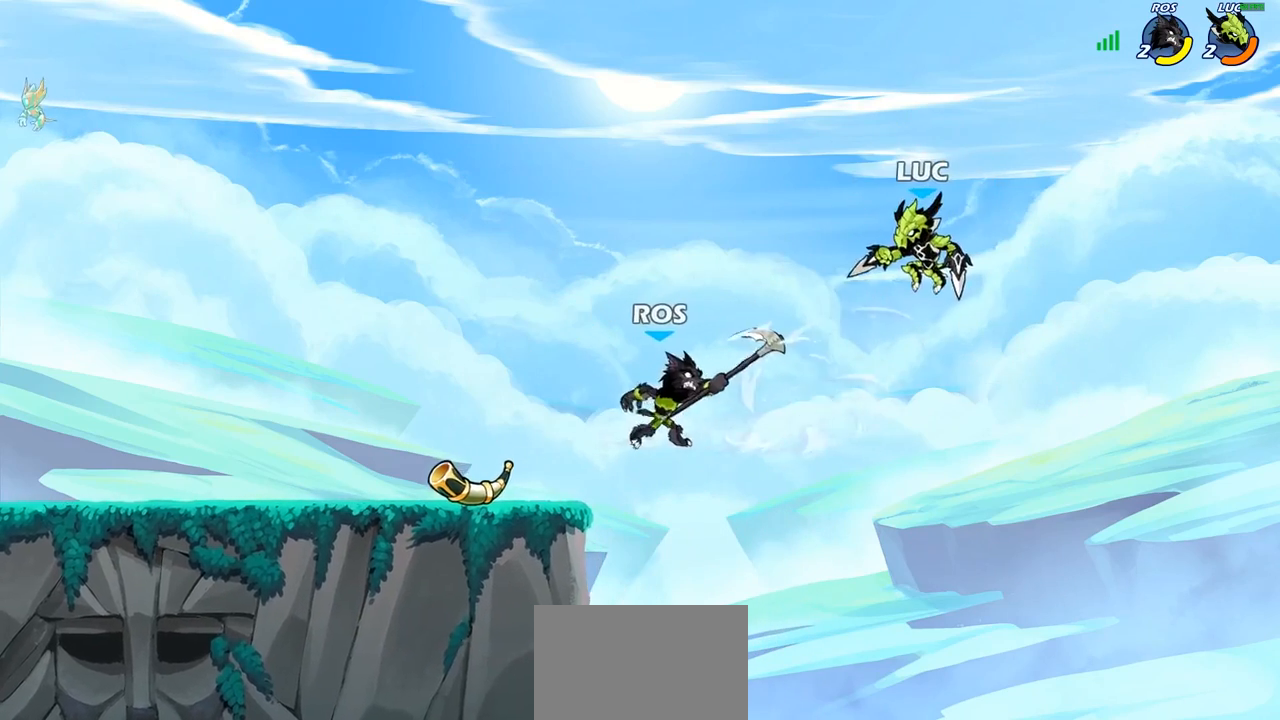
{"buttons": ["CIRCLE"], "left_stick": "up-left", "right_stick": "center", "events": [[200, "left_stick", "down-left"], [450, "left_stick", "up-left"], [483, "CIRCLE", "down"]]}
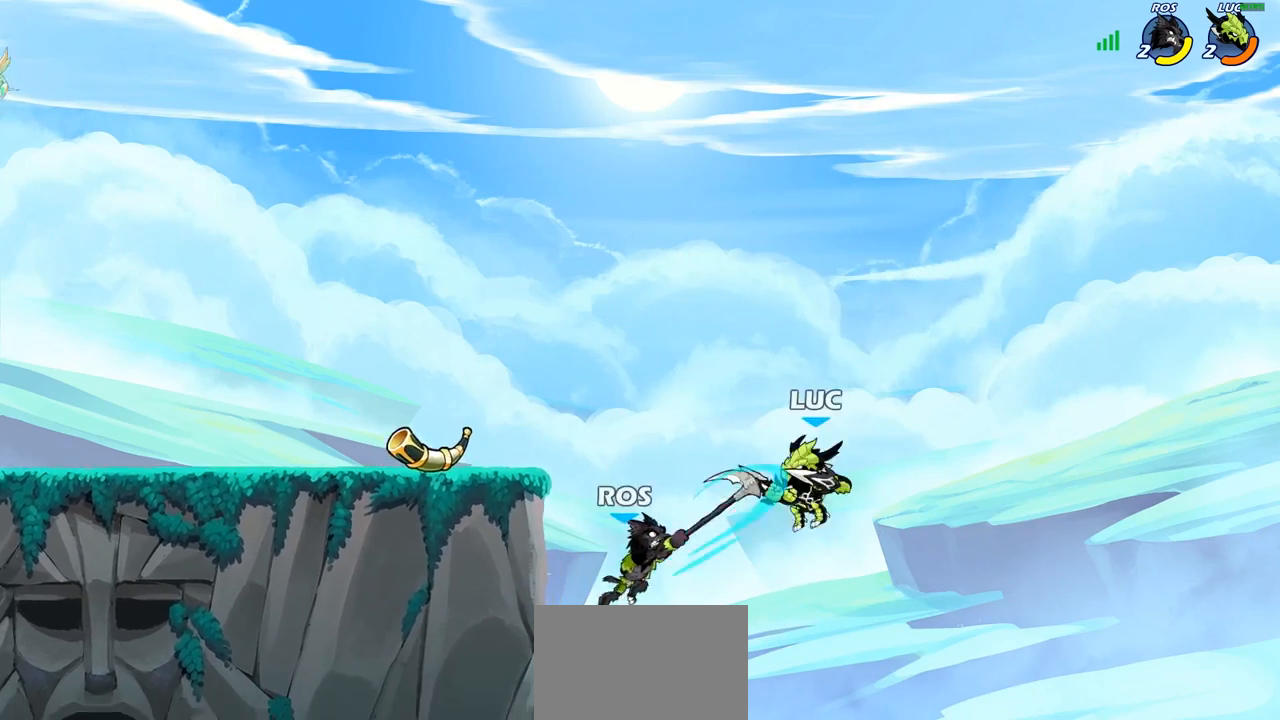
{"buttons": [], "left_stick": "right", "right_stick": "center", "events": [[33, "left_stick", "center"], [83, "CIRCLE", "up"], [500, "left_stick", "right"]]}
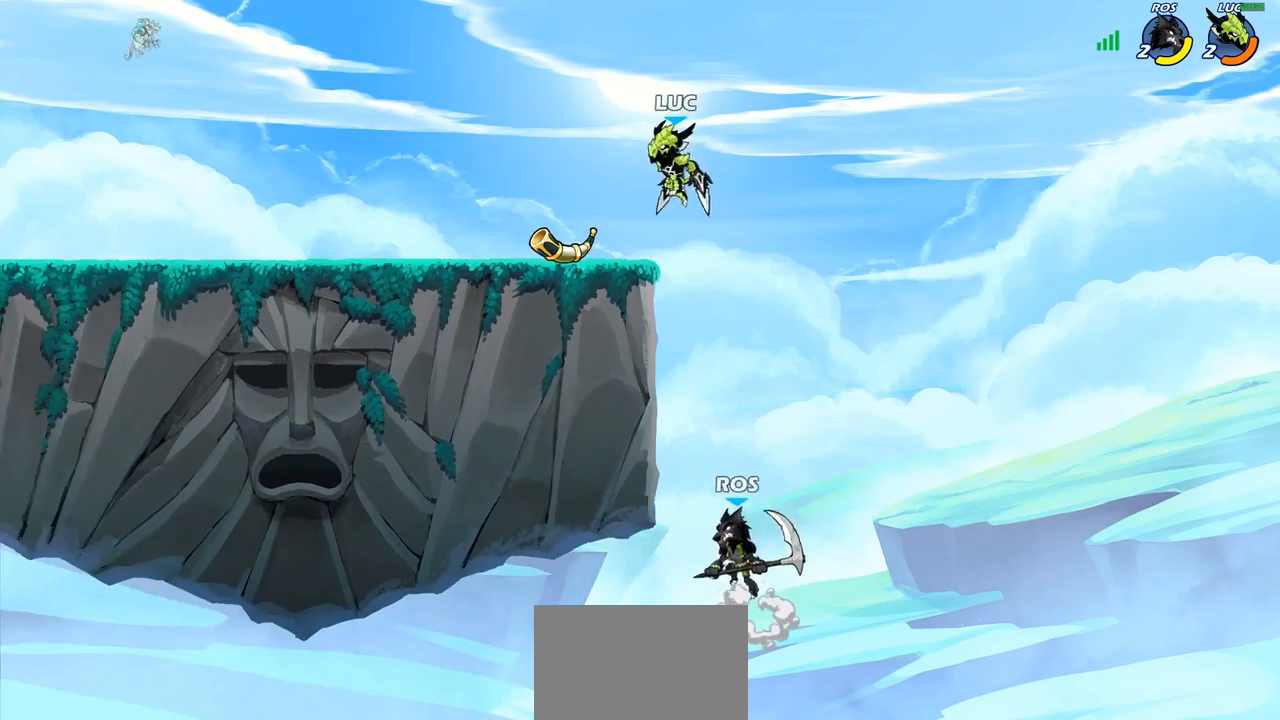
{"buttons": [], "left_stick": "left", "right_stick": "center", "events": [[383, "left_stick", "down"], [433, "left_stick", "left"]]}
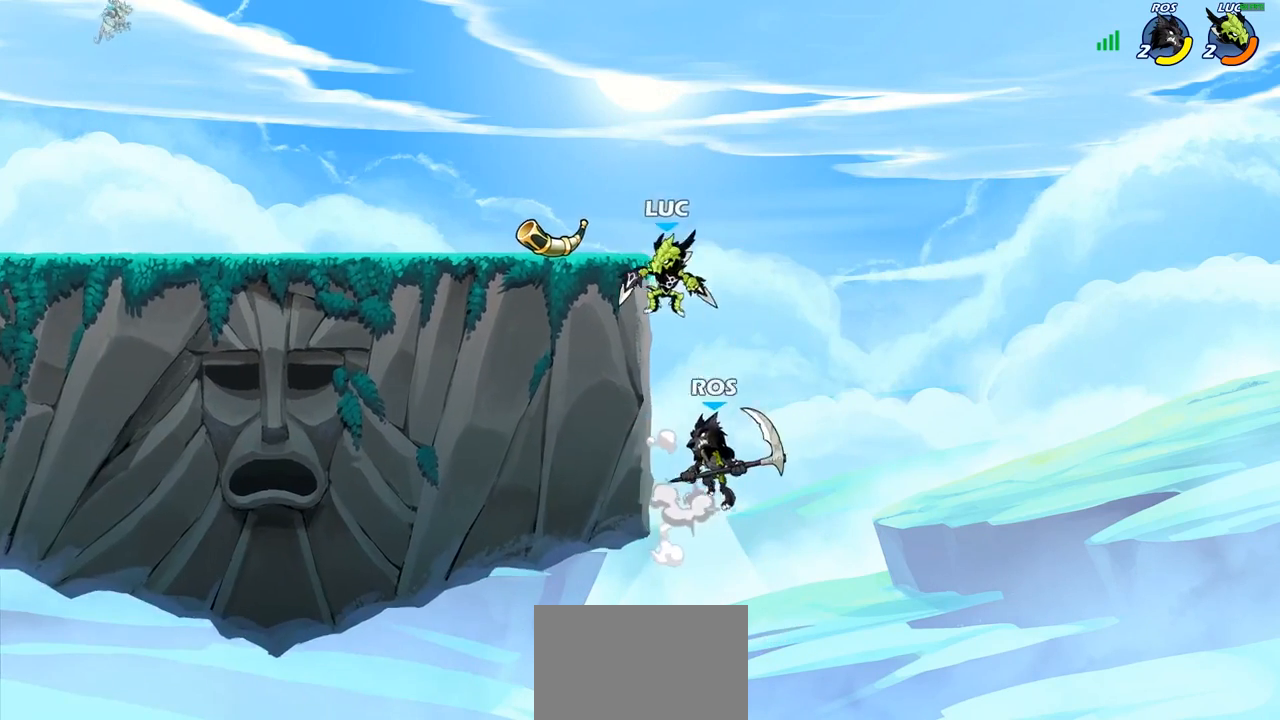
{"buttons": [], "left_stick": "center", "right_stick": "center", "events": [[117, "CROSS", "down"], [200, "left_stick", "up-right"], [300, "CROSS", "up"], [467, "left_stick", "center"]]}
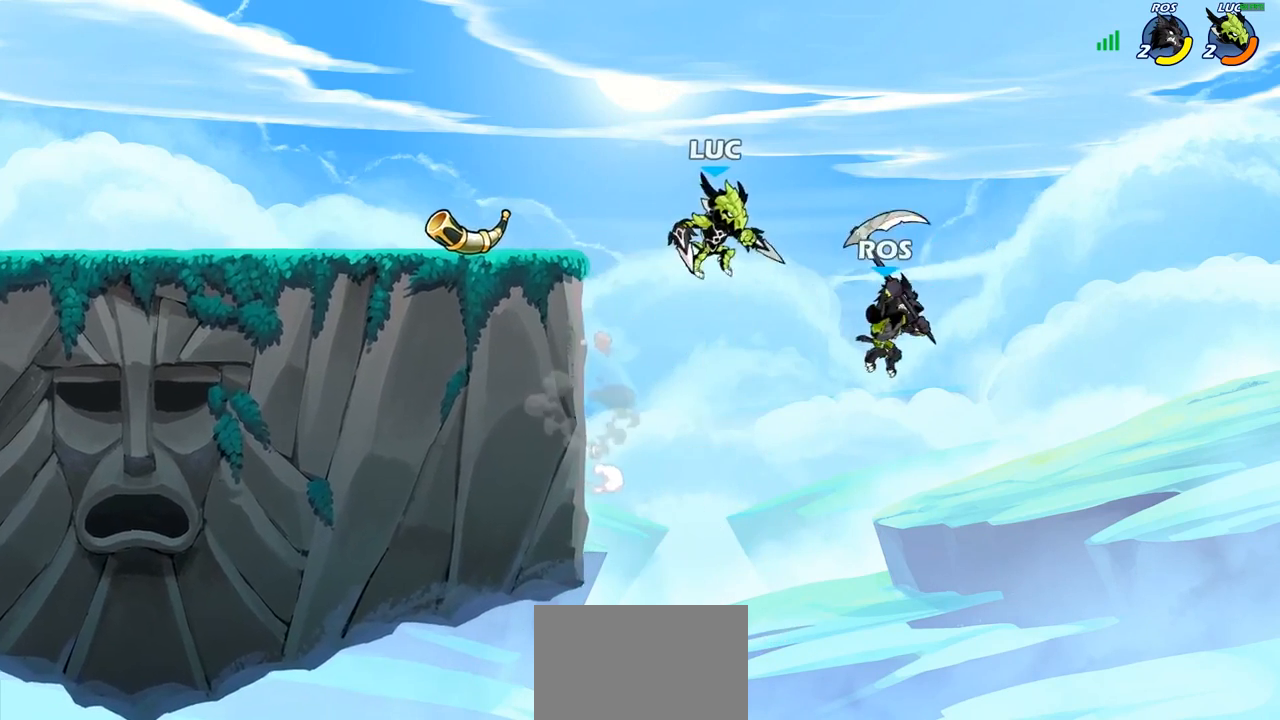
{"buttons": [], "left_stick": "left", "right_stick": "center", "events": [[17, "SQUARE", "down"], [117, "SQUARE", "up"], [150, "left_stick", "right"], [400, "left_stick", "left"]]}
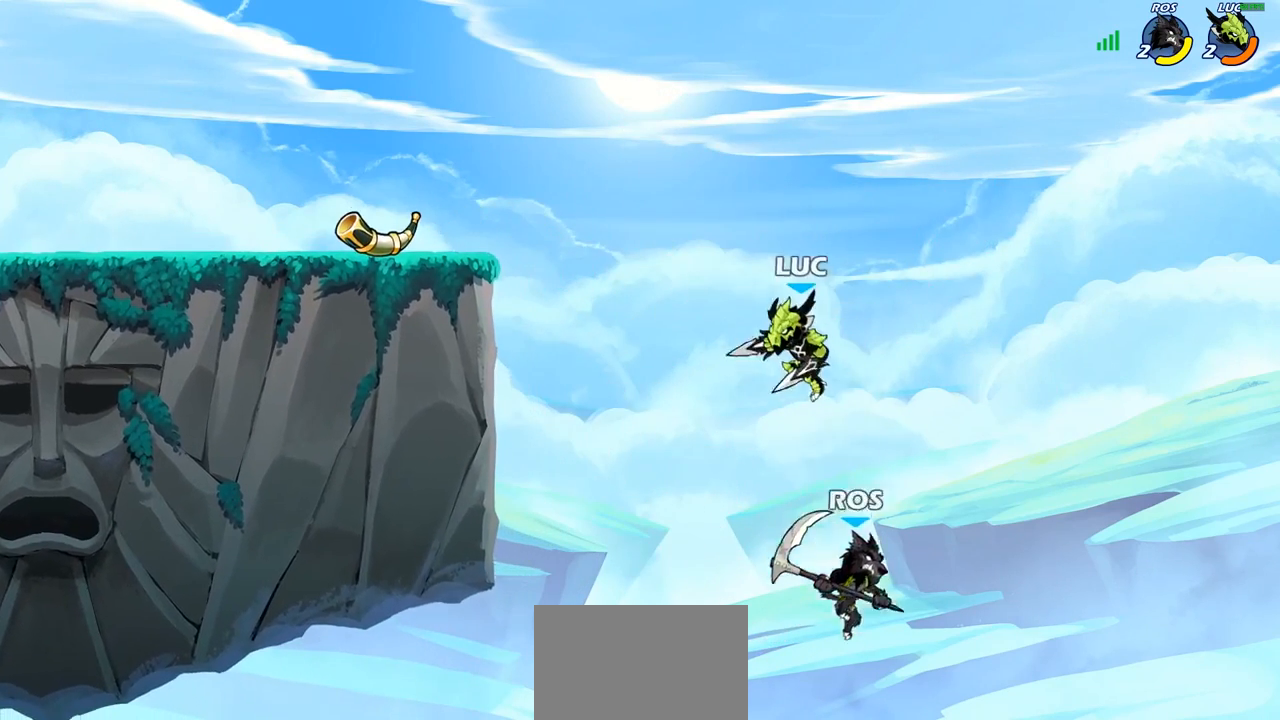
{"buttons": [], "left_stick": "center", "right_stick": "center", "events": [[200, "CIRCLE", "down"], [200, "left_stick", "center"], [300, "CIRCLE", "up"]]}
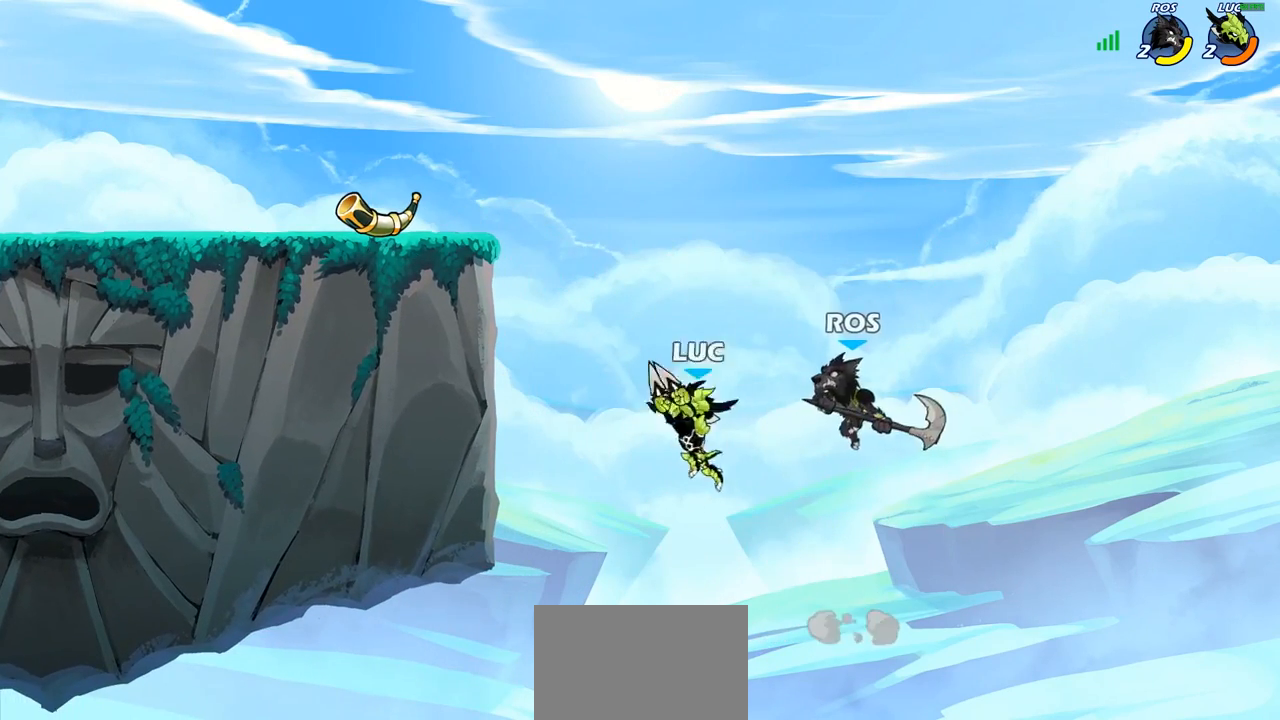
{"buttons": [], "left_stick": "up-left", "right_stick": "center", "events": [[83, "left_stick", "left"], [267, "left_stick", "up-left"]]}
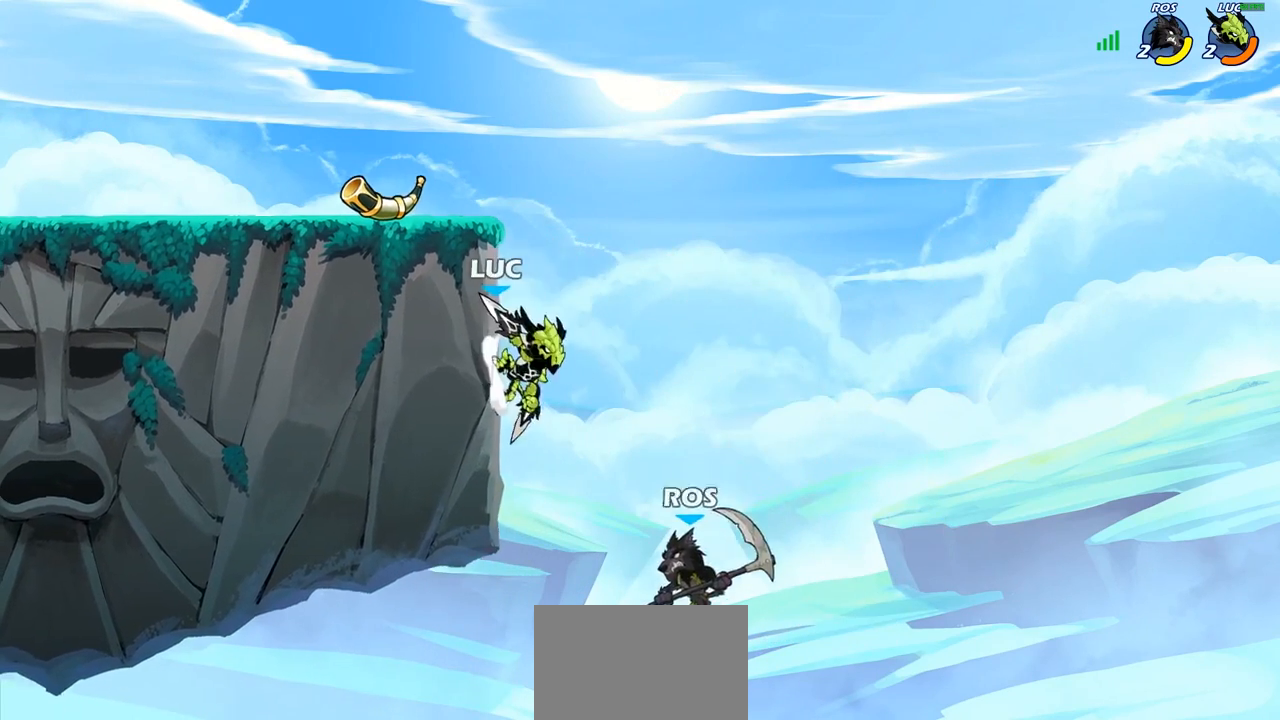
{"buttons": [], "left_stick": "down", "right_stick": "center", "events": [[17, "CROSS", "down"], [83, "left_stick", "up-right"], [150, "CROSS", "up"], [217, "left_stick", "up-left"], [300, "left_stick", "down-left"], [483, "left_stick", "down"]]}
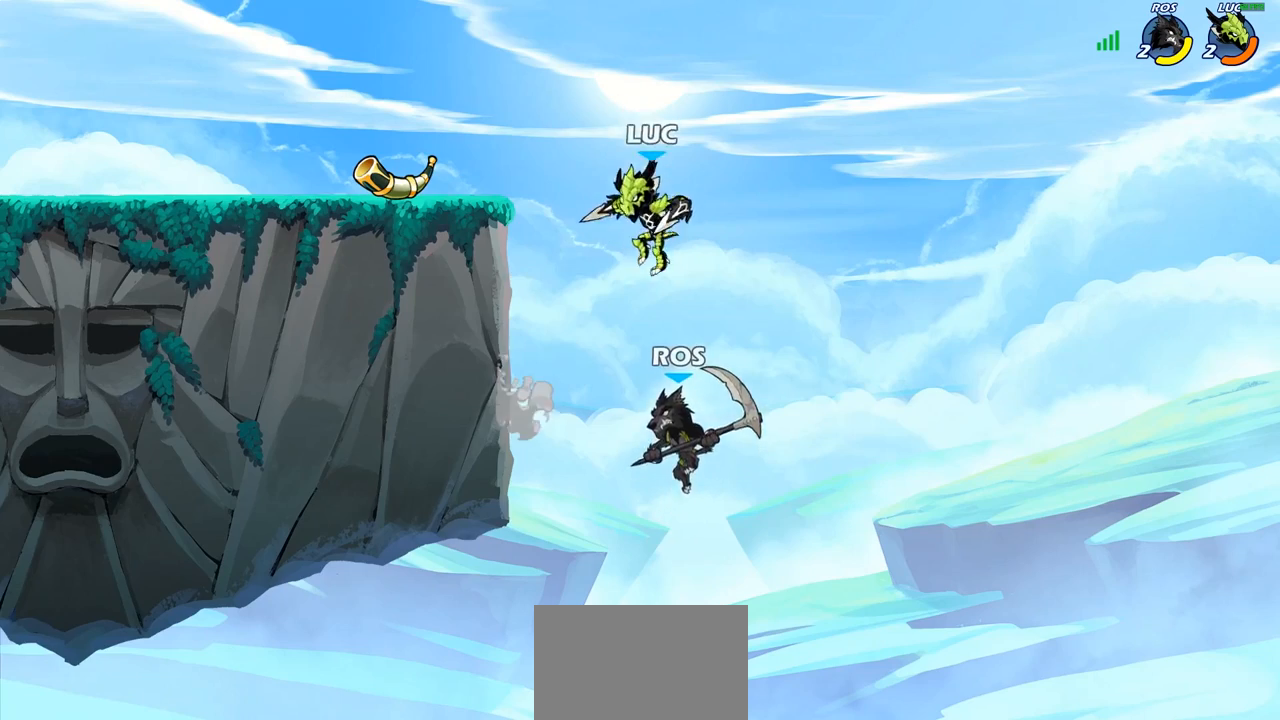
{"buttons": [], "left_stick": "right", "right_stick": "center", "events": [[17, "SQUARE", "down"], [83, "left_stick", "center"], [100, "SQUARE", "up"], [500, "left_stick", "right"]]}
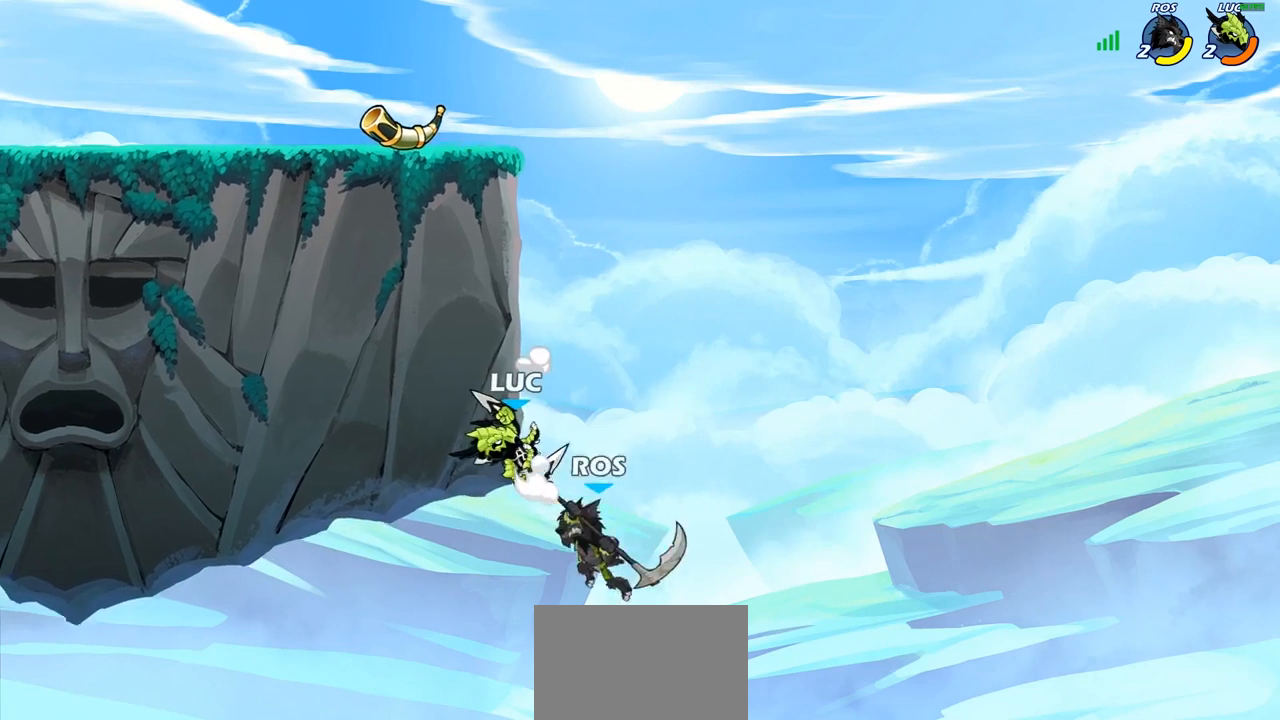
{"buttons": [], "left_stick": "right", "right_stick": "center", "events": []}
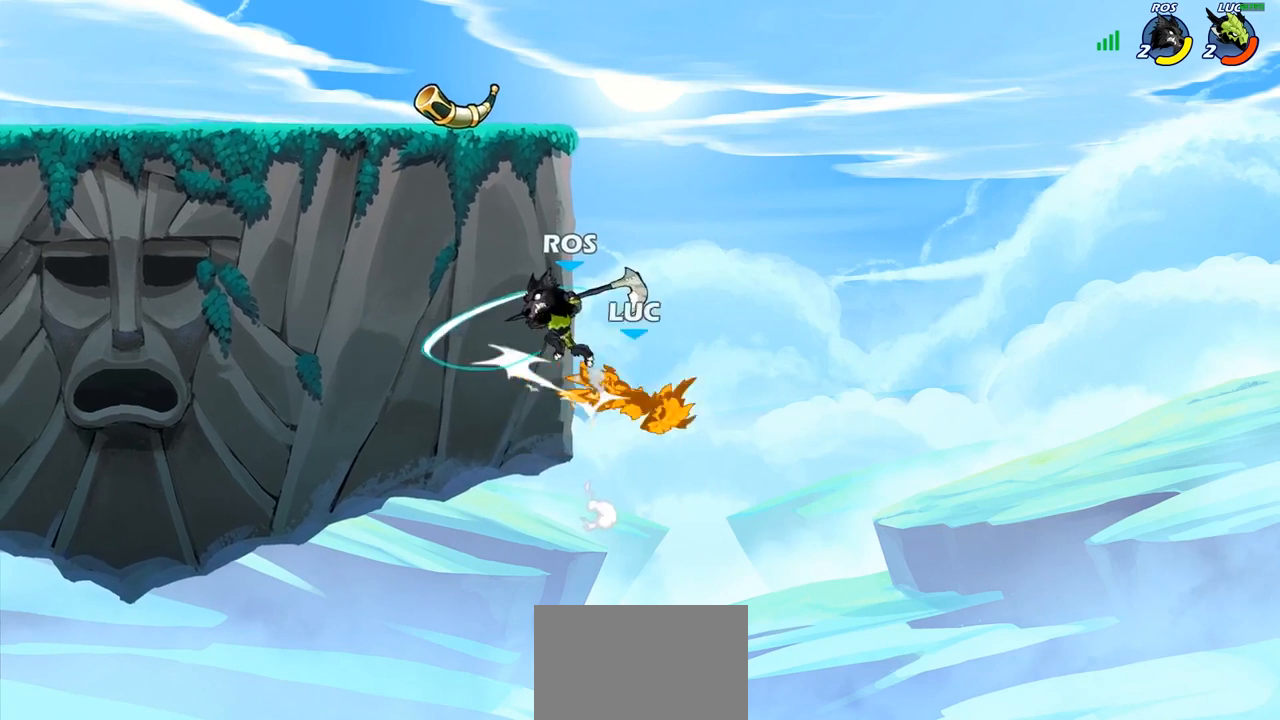
{"buttons": ["CIRCLE"], "left_stick": "center", "right_stick": "center", "events": [[33, "left_stick", "up-left"], [83, "left_stick", "center"], [183, "left_stick", "left"], [283, "CIRCLE", "down"], [350, "CIRCLE", "up"], [383, "left_stick", "center"], [433, "CIRCLE", "down"]]}
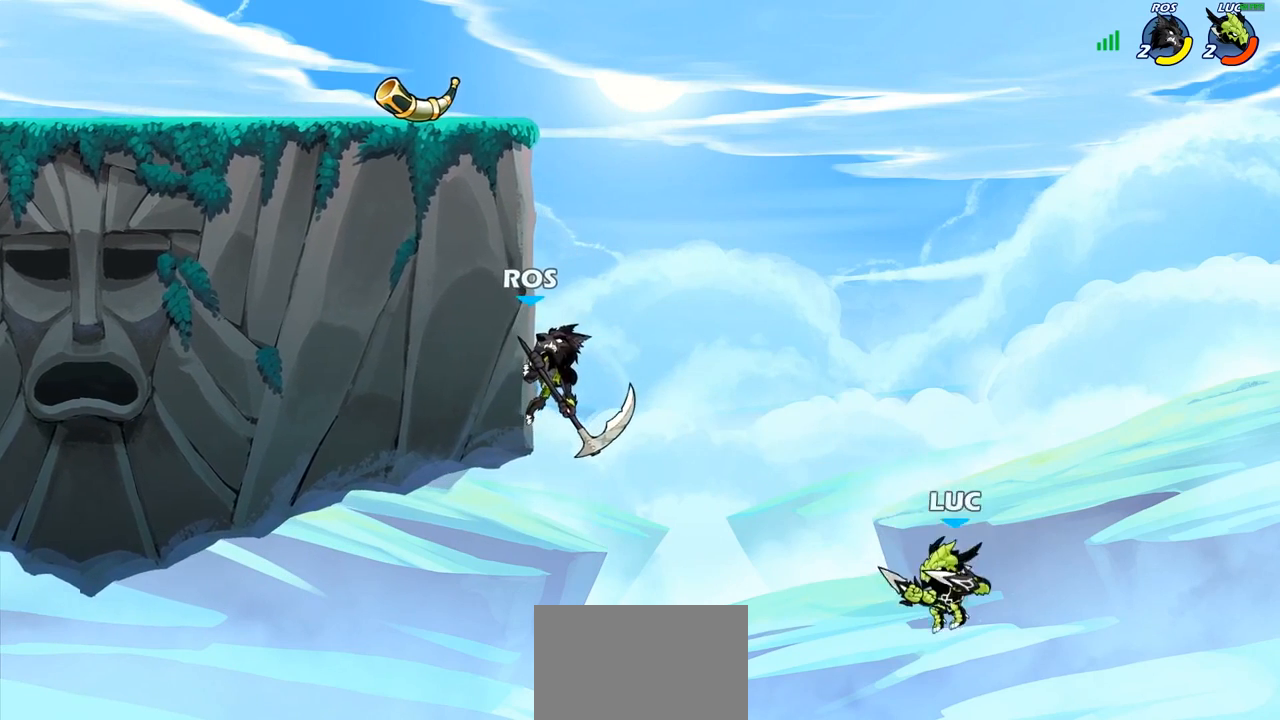
{"buttons": [], "left_stick": "left", "right_stick": "center", "events": [[33, "CIRCLE", "up"], [200, "CIRCLE", "down"], [283, "CIRCLE", "up"], [483, "left_stick", "left"]]}
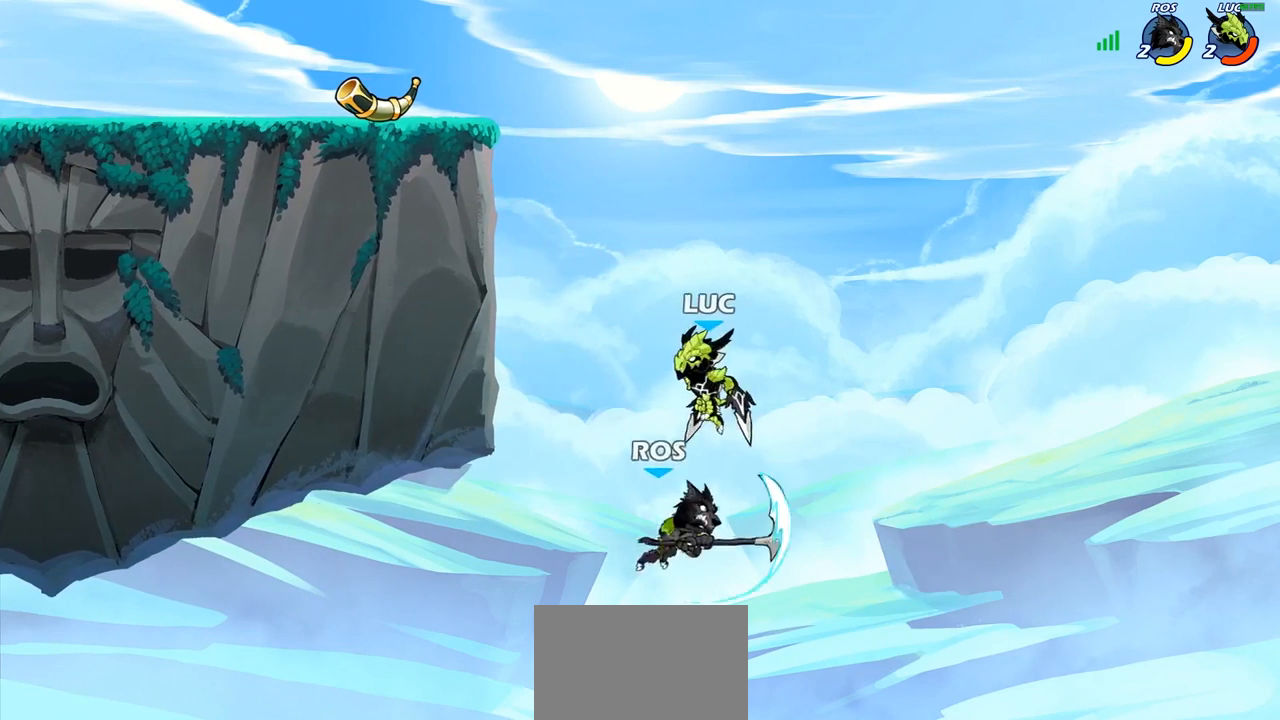
{"buttons": [], "left_stick": "up-left", "right_stick": "center", "events": [[17, "left_stick", "up-left"], [183, "CROSS", "down"], [367, "CROSS", "up"]]}
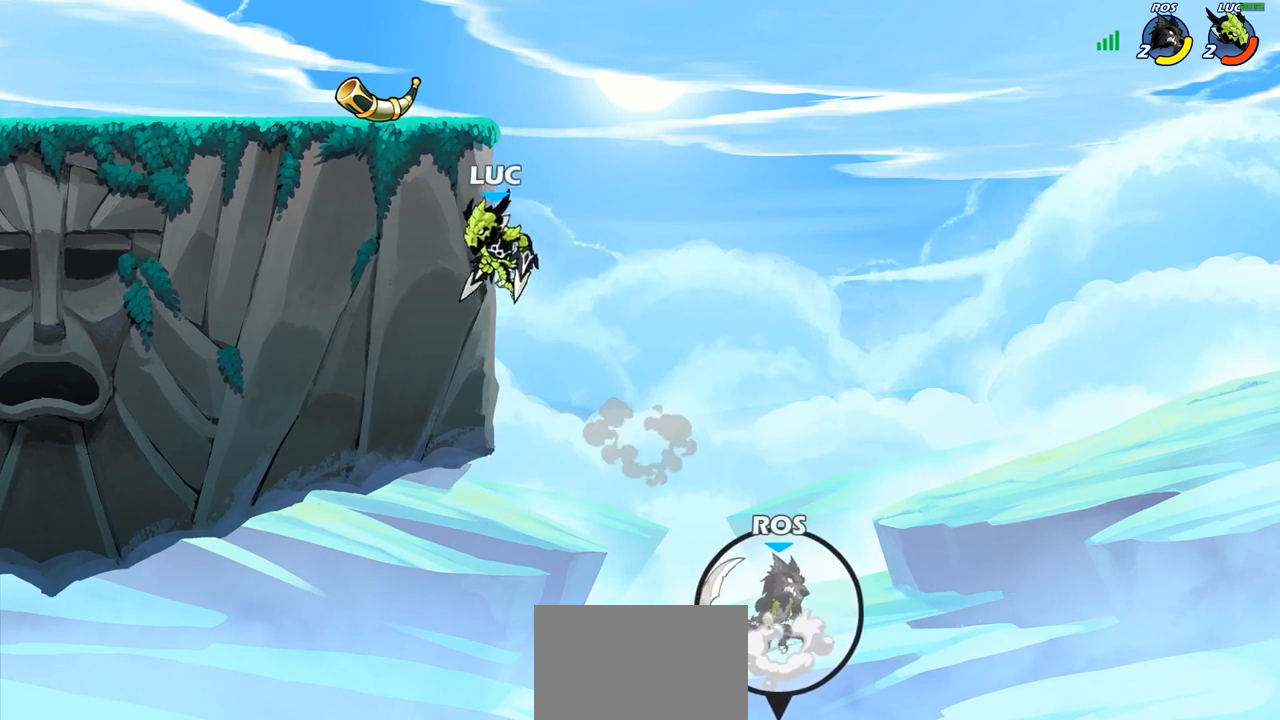
{"buttons": ["CROSS"], "left_stick": "down-left", "right_stick": "center", "events": [[33, "left_stick", "up-right"], [150, "left_stick", "up-left"], [450, "CROSS", "down"], [500, "left_stick", "down-left"]]}
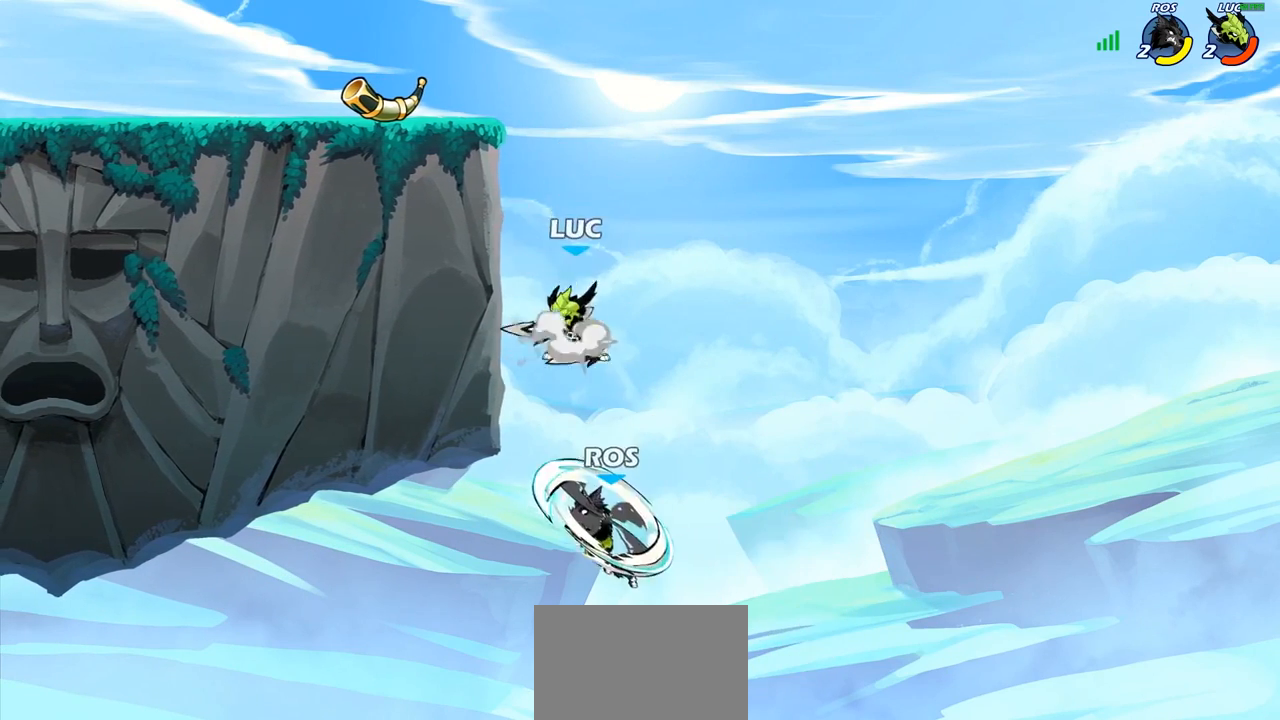
{"buttons": ["CIRCLE"], "left_stick": "down", "right_stick": "center", "events": [[50, "CIRCLE", "down"], [67, "CROSS", "up"], [150, "left_stick", "down"]]}
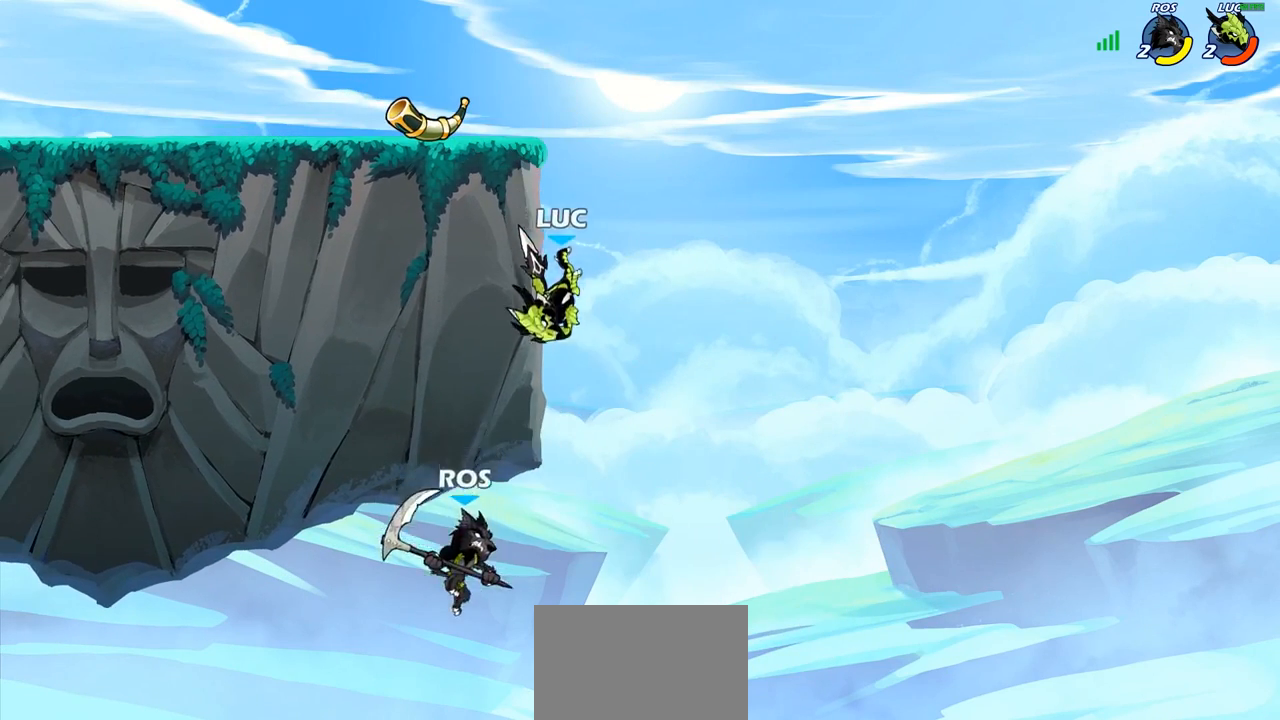
{"buttons": [], "left_stick": "center", "right_stick": "center", "events": [[150, "CIRCLE", "up"], [283, "left_stick", "center"]]}
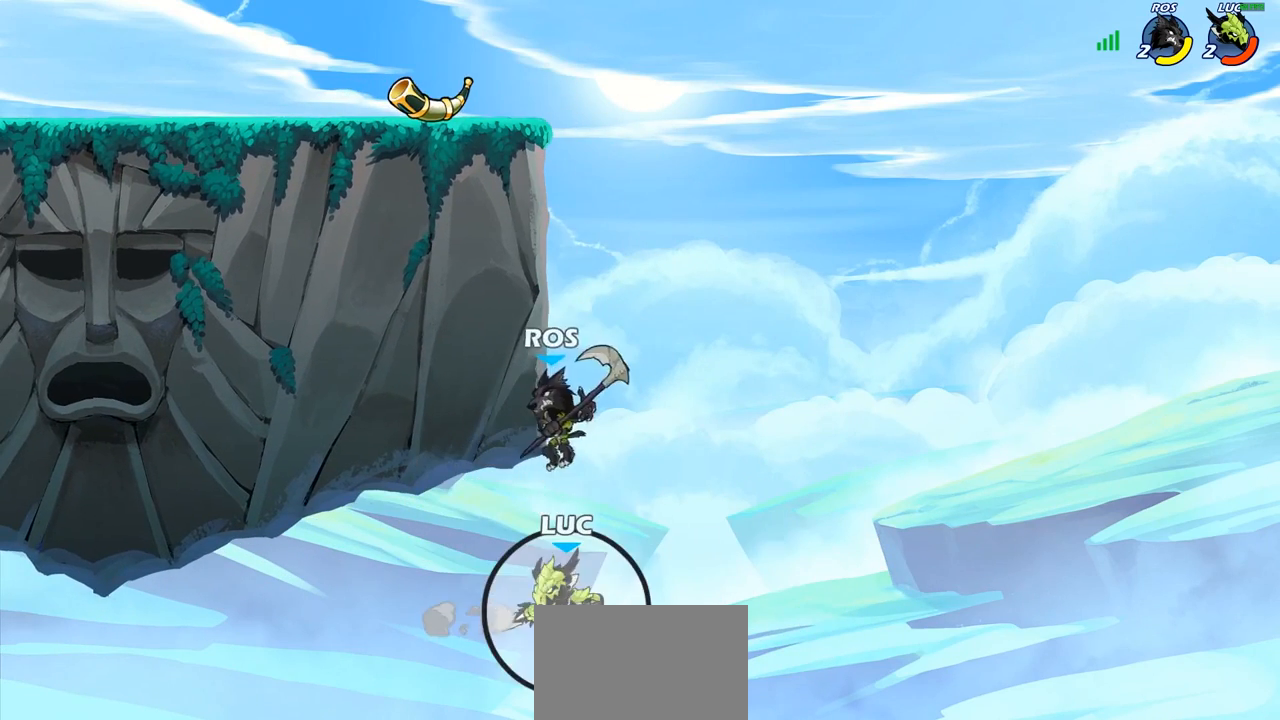
{"buttons": [], "left_stick": "up-left", "right_stick": "center", "events": [[17, "left_stick", "right"], [50, "CROSS", "down"], [183, "CROSS", "up"], [250, "CROSS", "down"], [333, "left_stick", "up-right"], [433, "left_stick", "up-left"], [450, "CROSS", "up"]]}
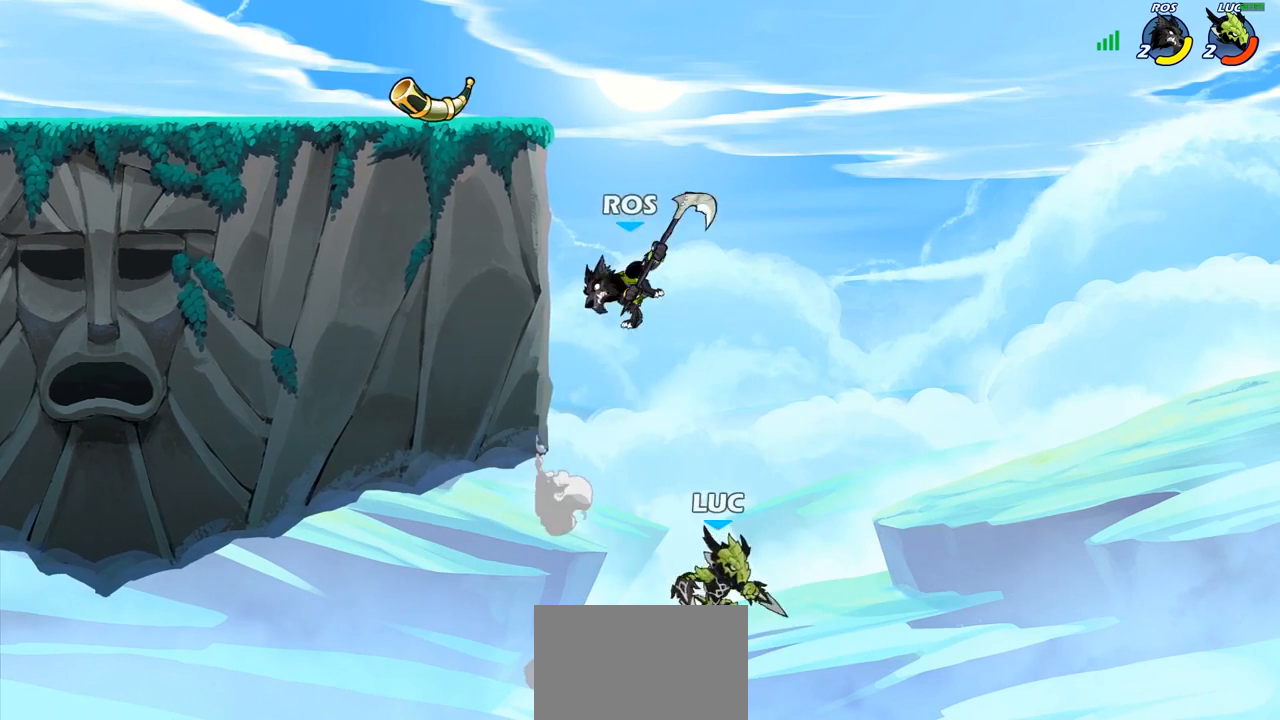
{"buttons": [], "left_stick": "up-left", "right_stick": "center", "events": [[33, "CIRCLE", "down"], [167, "CIRCLE", "up"], [233, "left_stick", "center"], [367, "left_stick", "up-left"]]}
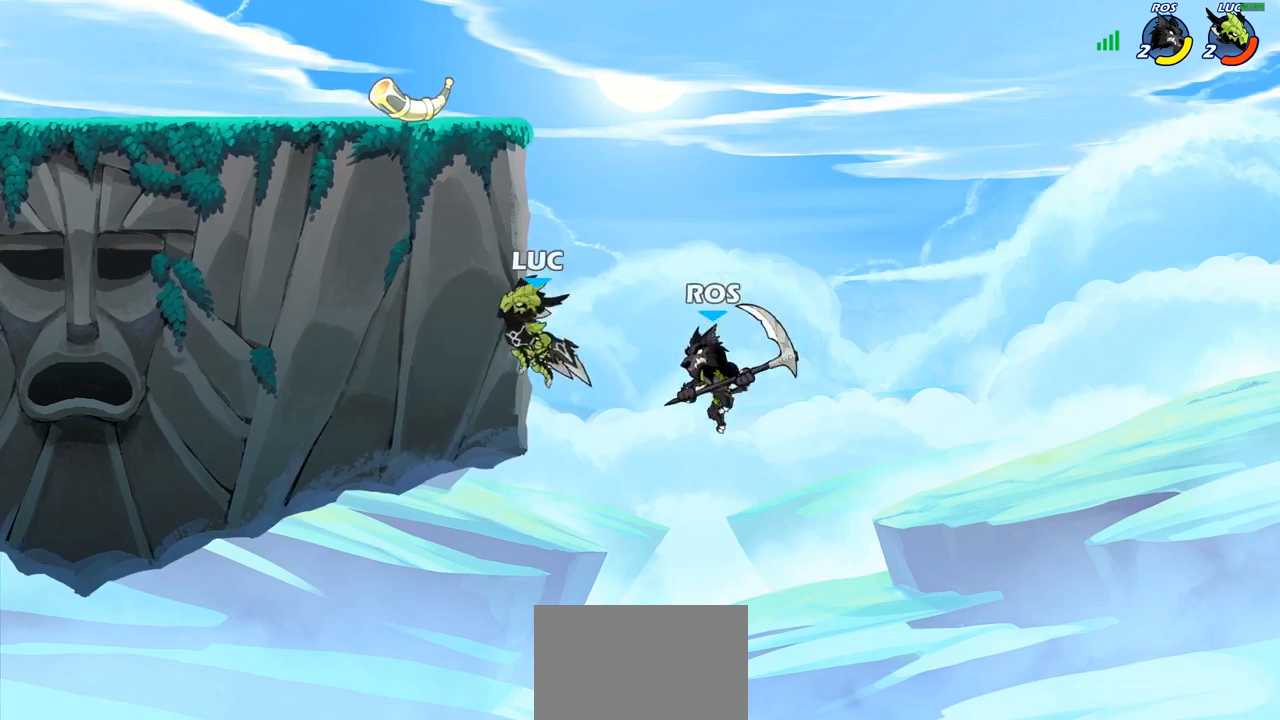
{"buttons": ["R2"], "left_stick": "up-left", "right_stick": "center", "events": [[133, "left_stick", "up-right"], [183, "CROSS", "down"], [267, "R2", "down"], [300, "CROSS", "up"], [383, "left_stick", "up-left"]]}
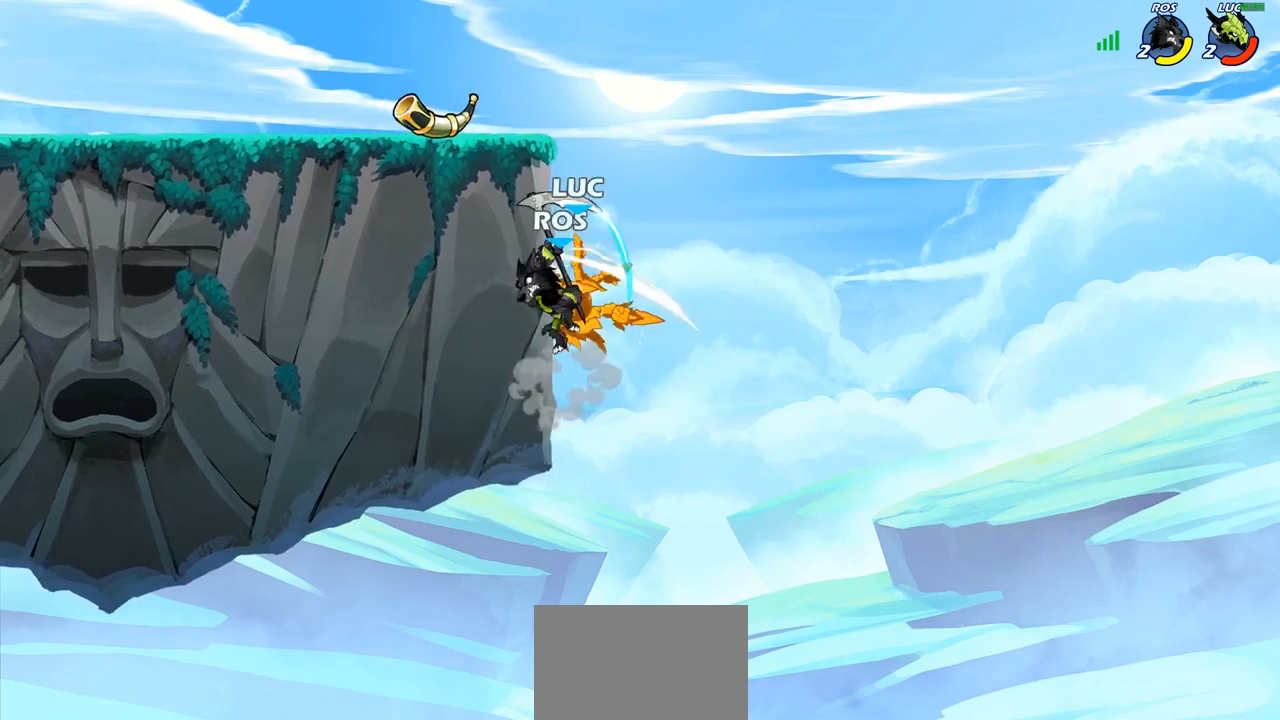
{"buttons": [], "left_stick": "up-left", "right_stick": "center", "events": [[100, "R2", "up"], [150, "left_stick", "center"], [383, "left_stick", "up-left"]]}
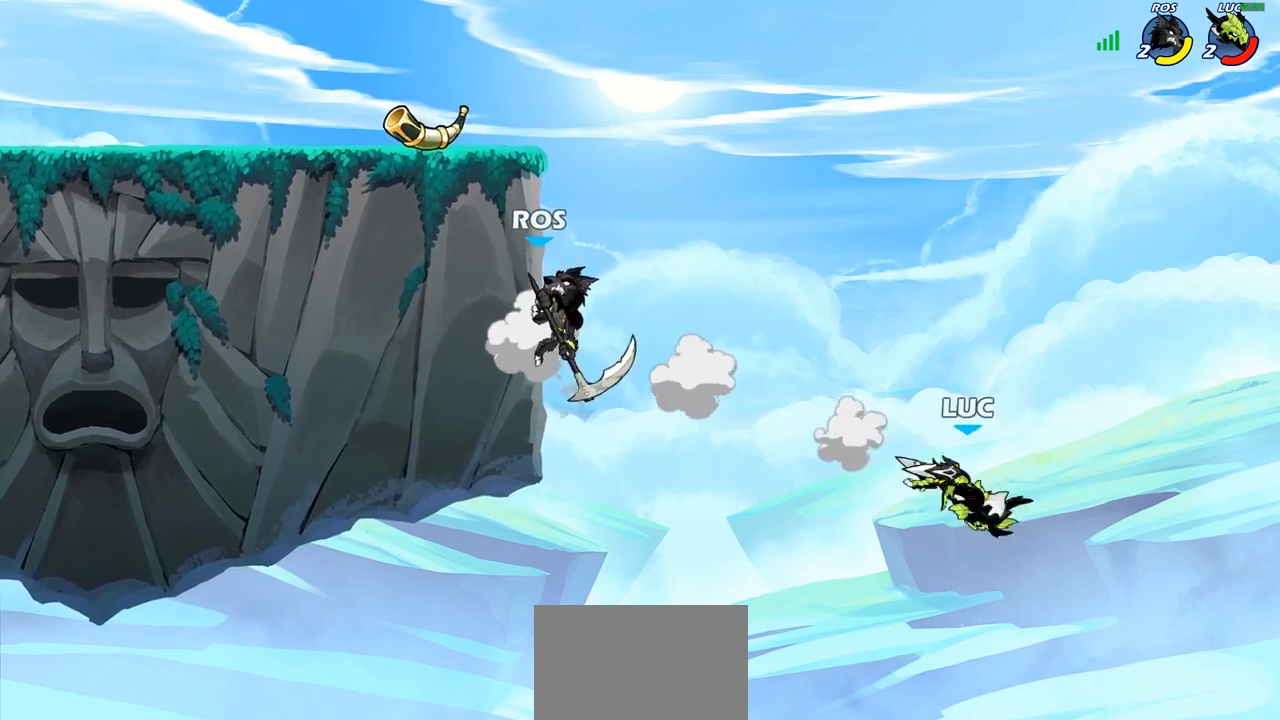
{"buttons": [], "left_stick": "center", "right_stick": "center", "events": [[83, "CIRCLE", "down"], [117, "left_stick", "center"], [183, "CIRCLE", "up"], [283, "CIRCLE", "down"], [433, "CIRCLE", "up"]]}
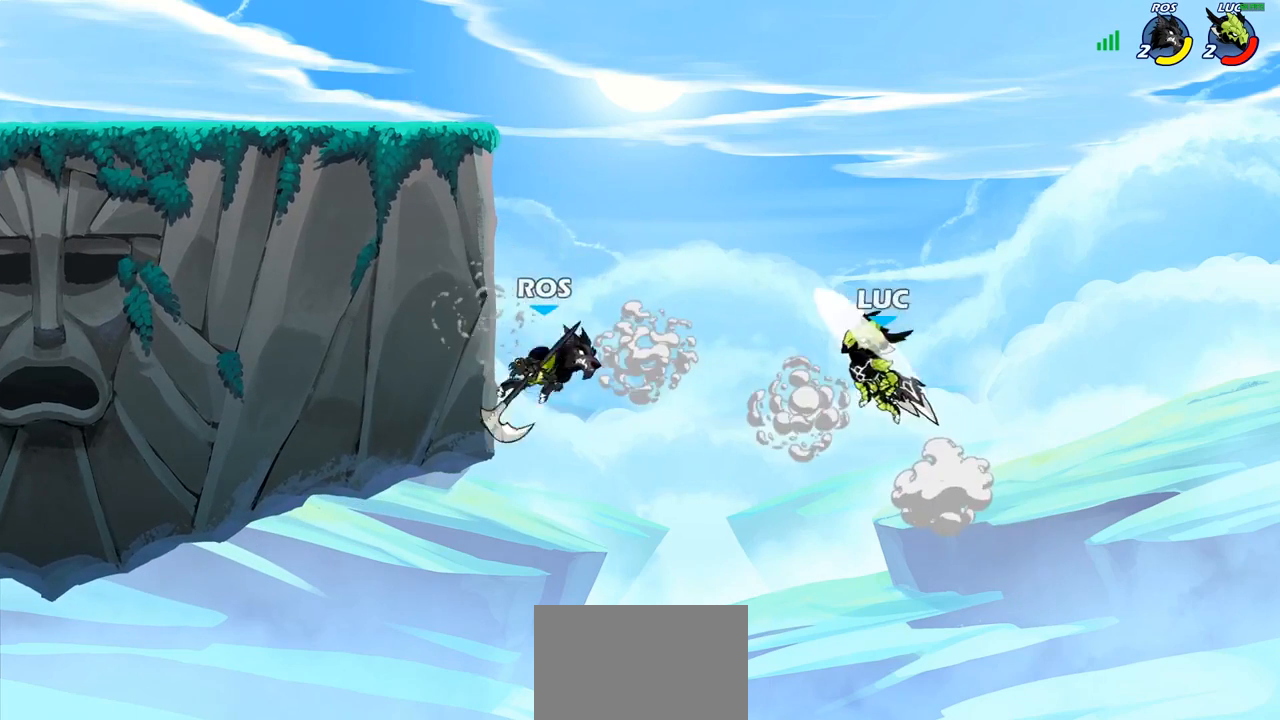
{"buttons": [], "left_stick": "left", "right_stick": "center", "events": [[67, "left_stick", "right"], [500, "left_stick", "left"]]}
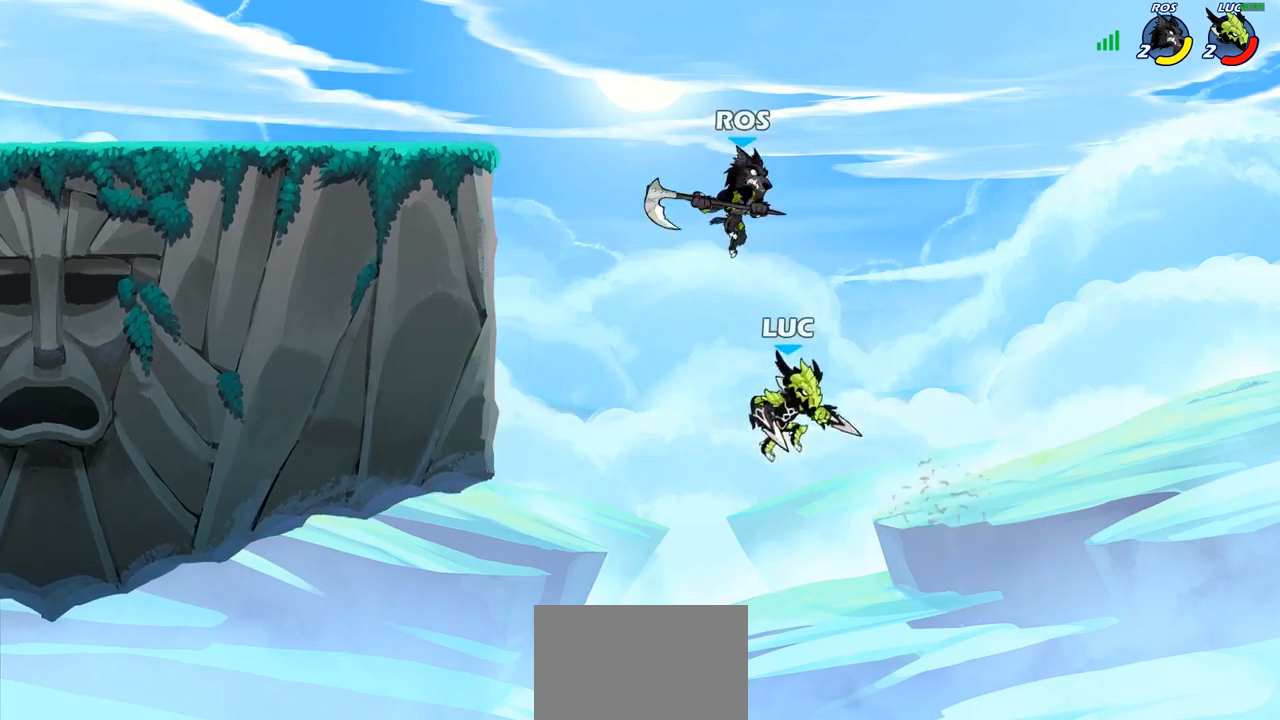
{"buttons": [], "left_stick": "left", "right_stick": "center", "events": [[17, "left_stick", "up-left"], [83, "CROSS", "down"], [150, "SQUARE", "down"], [183, "left_stick", "up"], [200, "CROSS", "up"], [217, "SQUARE", "up"], [300, "left_stick", "up-left"], [417, "left_stick", "left"]]}
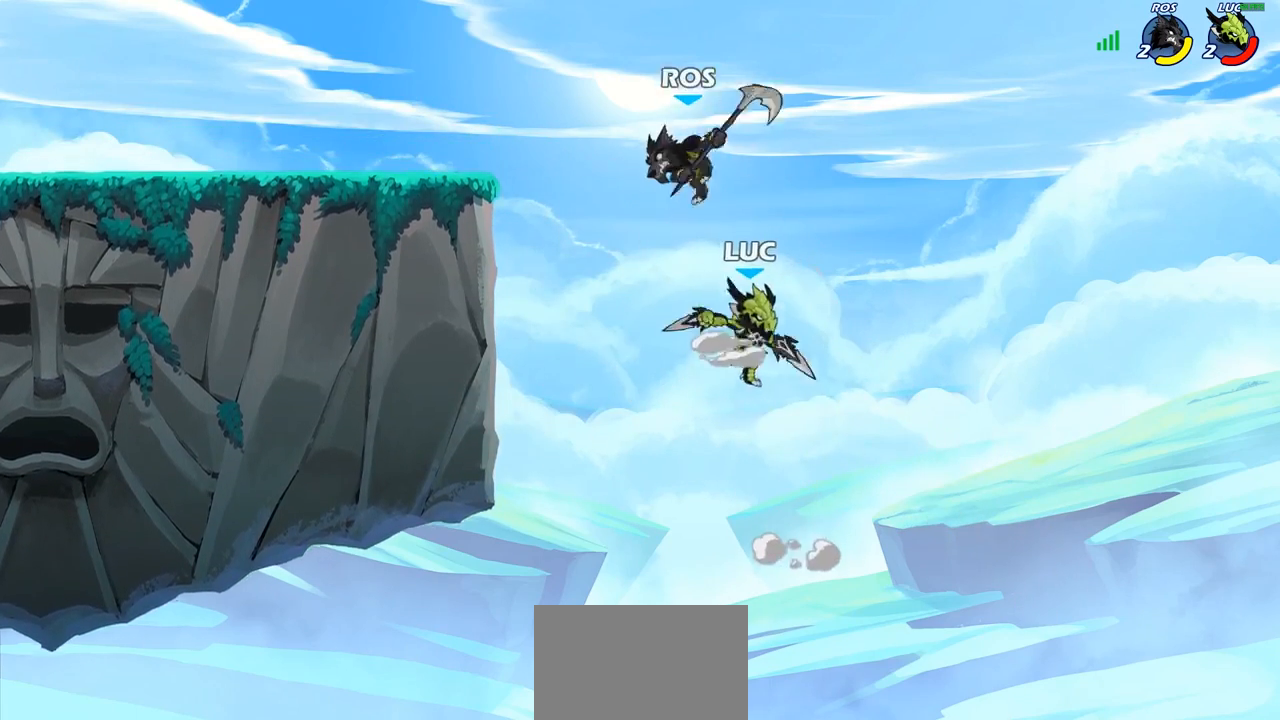
{"buttons": [], "left_stick": "left", "right_stick": "center", "events": []}